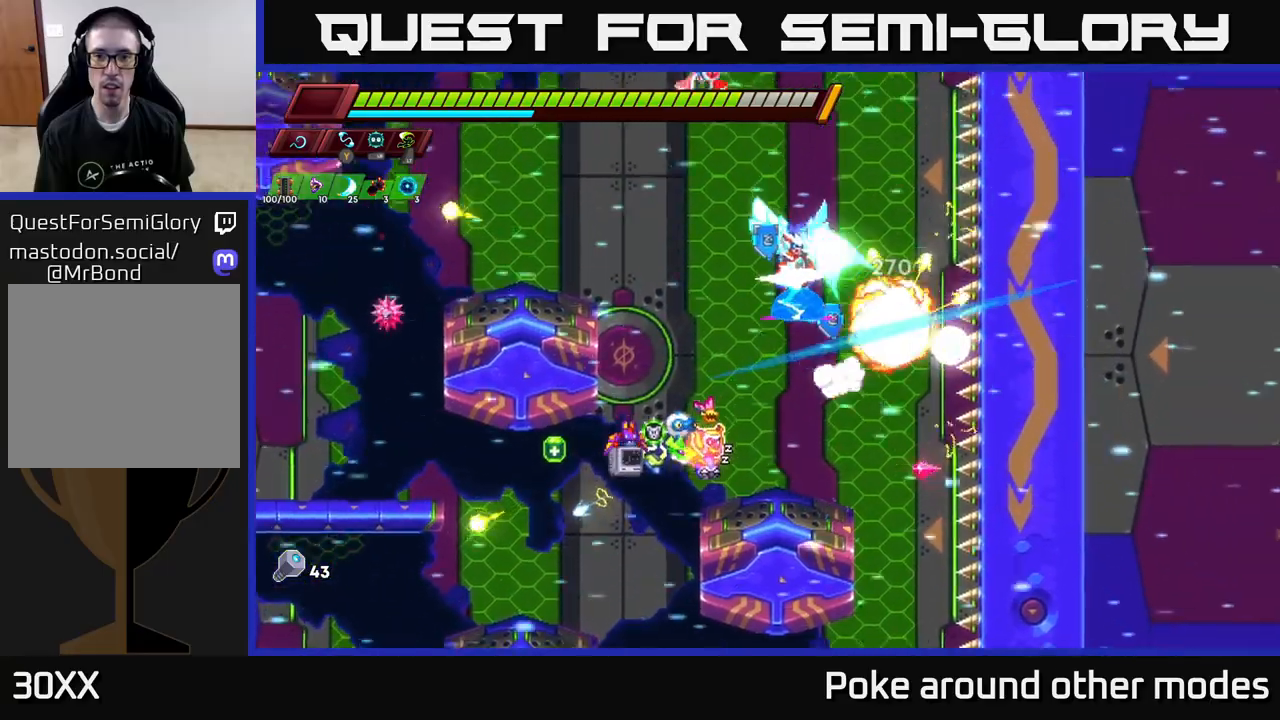
Gameplay with a controller (Xbox layout); each line is a JSON object with the inputs held at the frame after it. "events" lists button and stick changes between this image and that frame as [ms after this image, input, new state], when the widget could be followed in between.
{"buttons": [], "left_stick": "left", "right_stick": "center", "events": [[67, "A", "up"], [200, "X", "down"], [333, "X", "up"], [333, "left_stick", "left"]]}
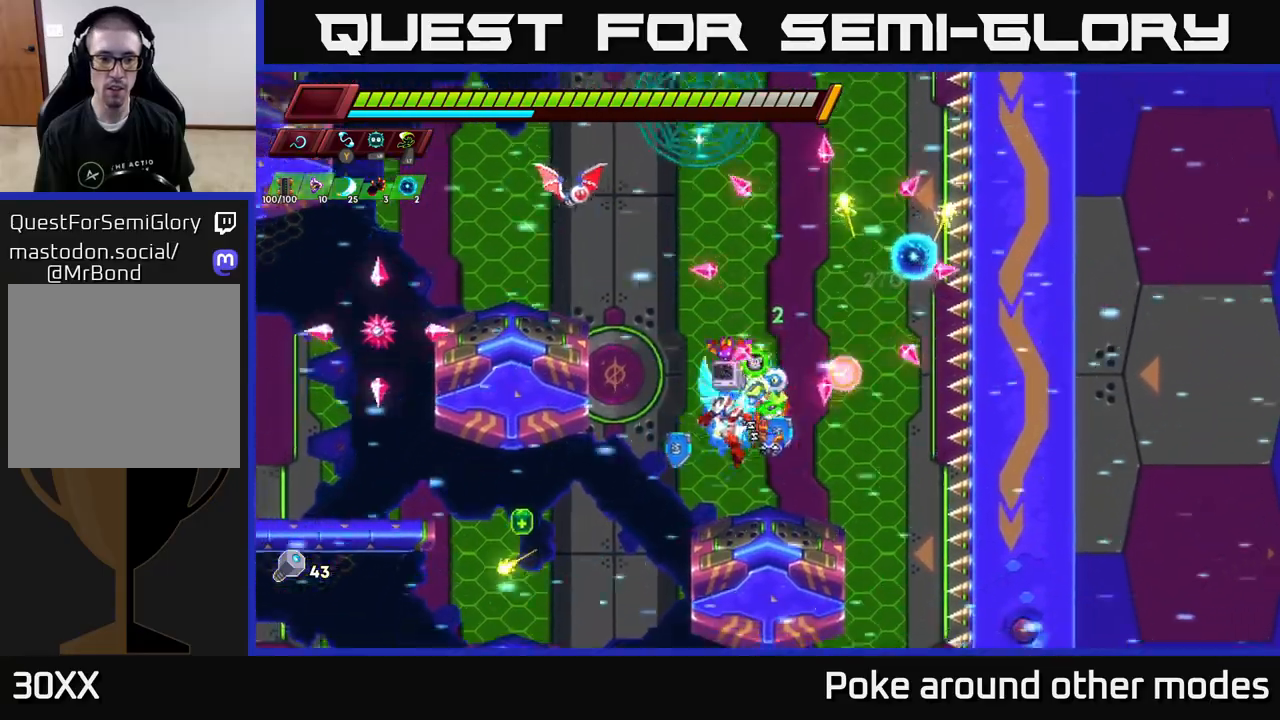
{"buttons": [], "left_stick": "right", "right_stick": "center", "events": [[300, "R2", "down"], [433, "R2", "up"], [500, "left_stick", "right"]]}
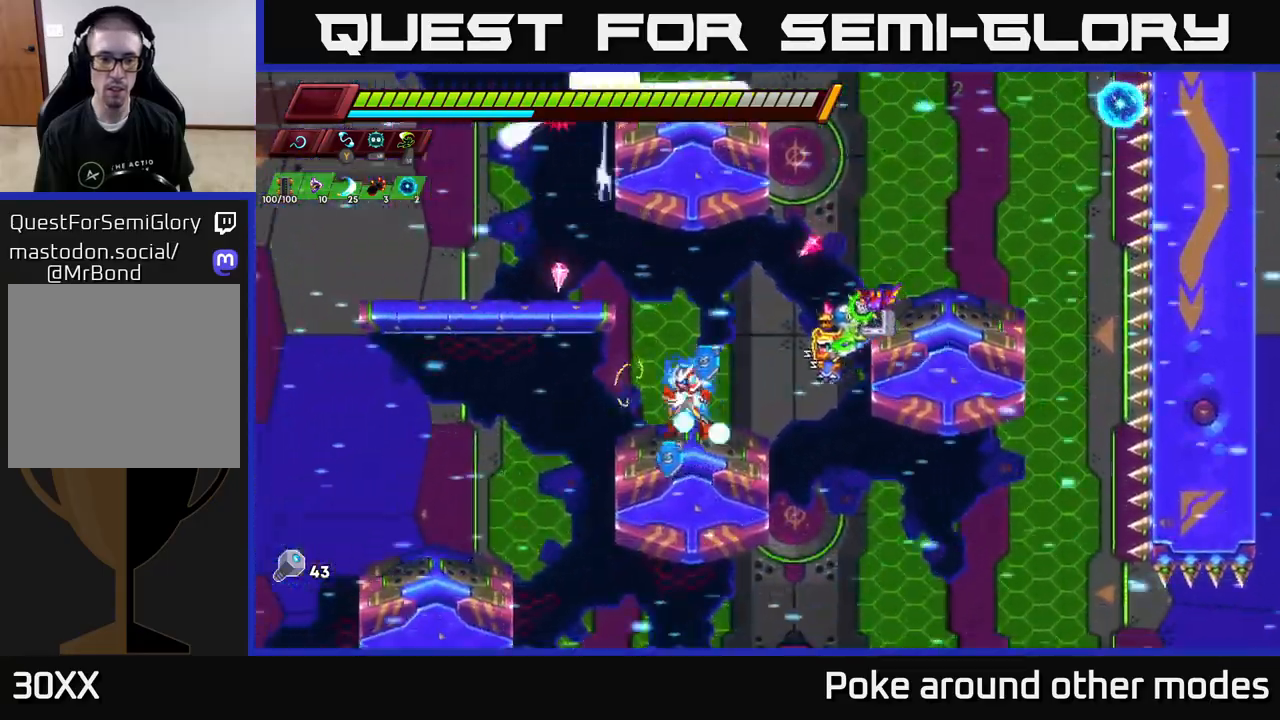
{"buttons": [], "left_stick": "right", "right_stick": "center", "events": [[117, "A", "down"], [333, "A", "up"]]}
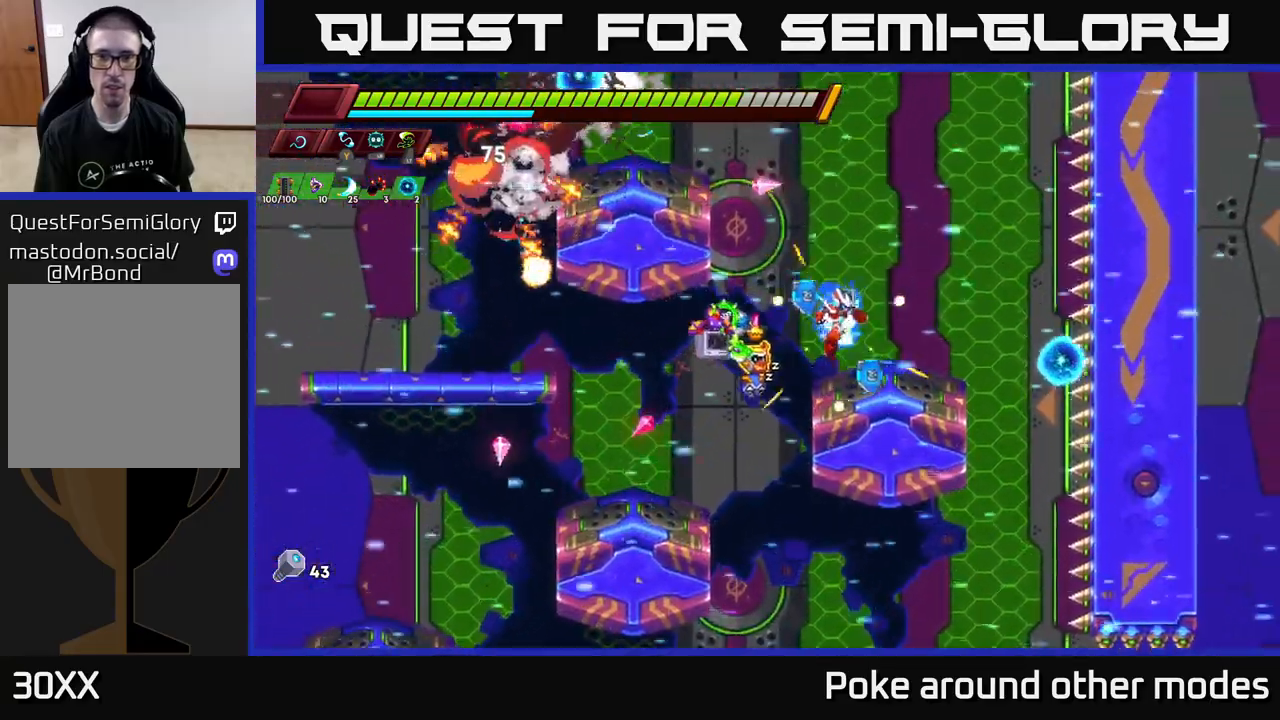
{"buttons": [], "left_stick": "right", "right_stick": "center", "events": [[83, "left_stick", "center"], [250, "A", "down"], [350, "left_stick", "left"], [367, "A", "up"], [417, "left_stick", "center"], [467, "left_stick", "right"]]}
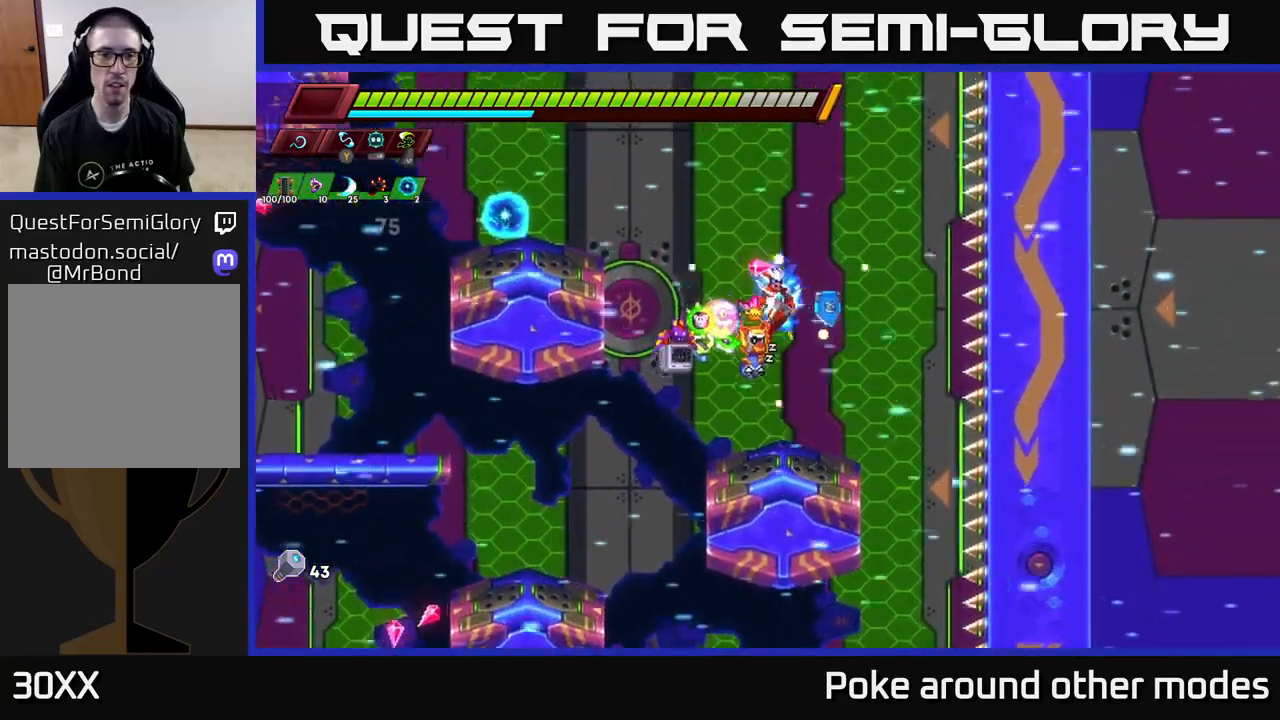
{"buttons": ["A"], "left_stick": "center", "right_stick": "center", "events": [[133, "left_stick", "center"], [183, "left_stick", "left"], [417, "left_stick", "center"], [450, "A", "down"]]}
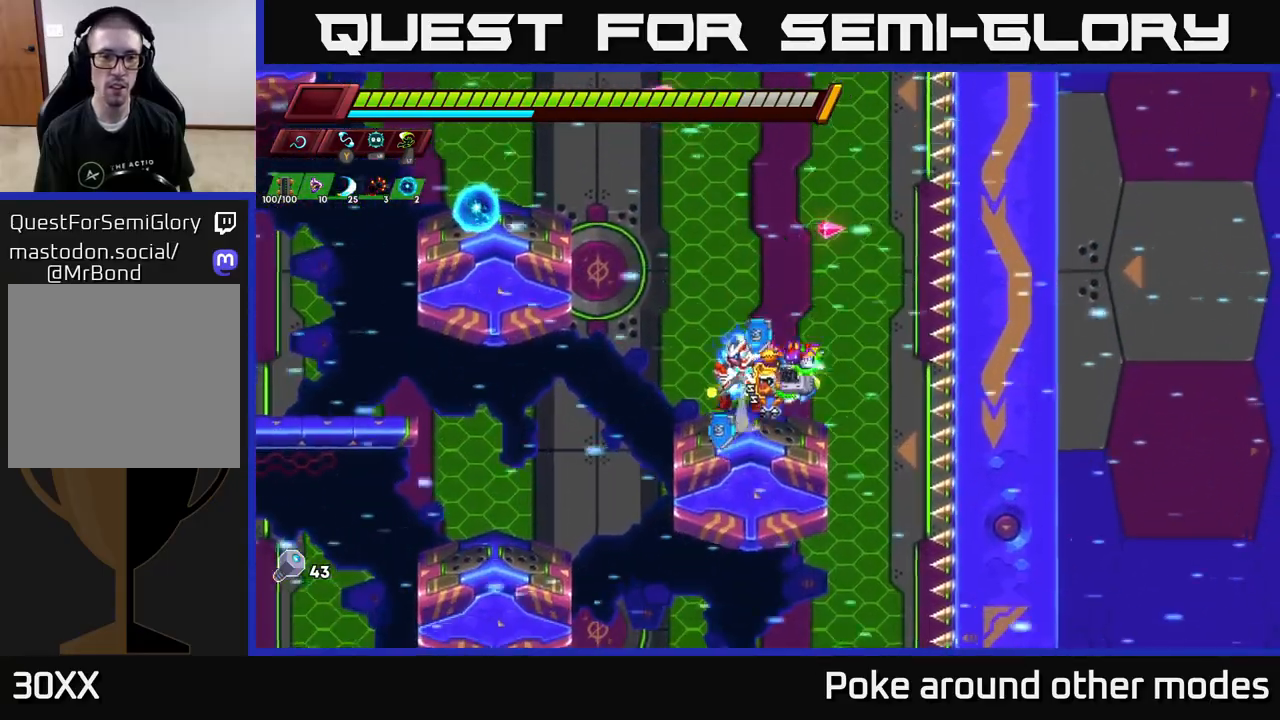
{"buttons": [], "left_stick": "left", "right_stick": "center", "events": [[117, "left_stick", "left"], [133, "A", "up"], [167, "A", "down"], [333, "A", "up"]]}
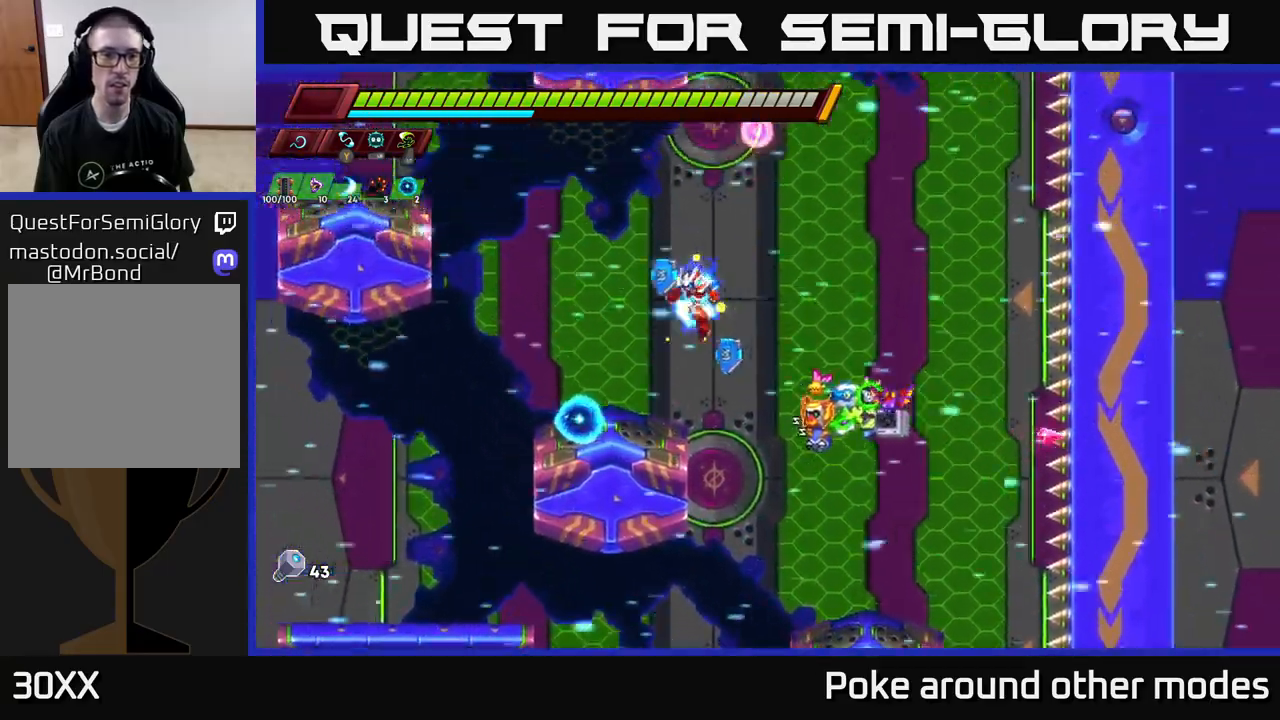
{"buttons": [], "left_stick": "left", "right_stick": "center", "events": [[200, "left_stick", "center"], [333, "A", "down"], [350, "left_stick", "left"], [500, "A", "up"]]}
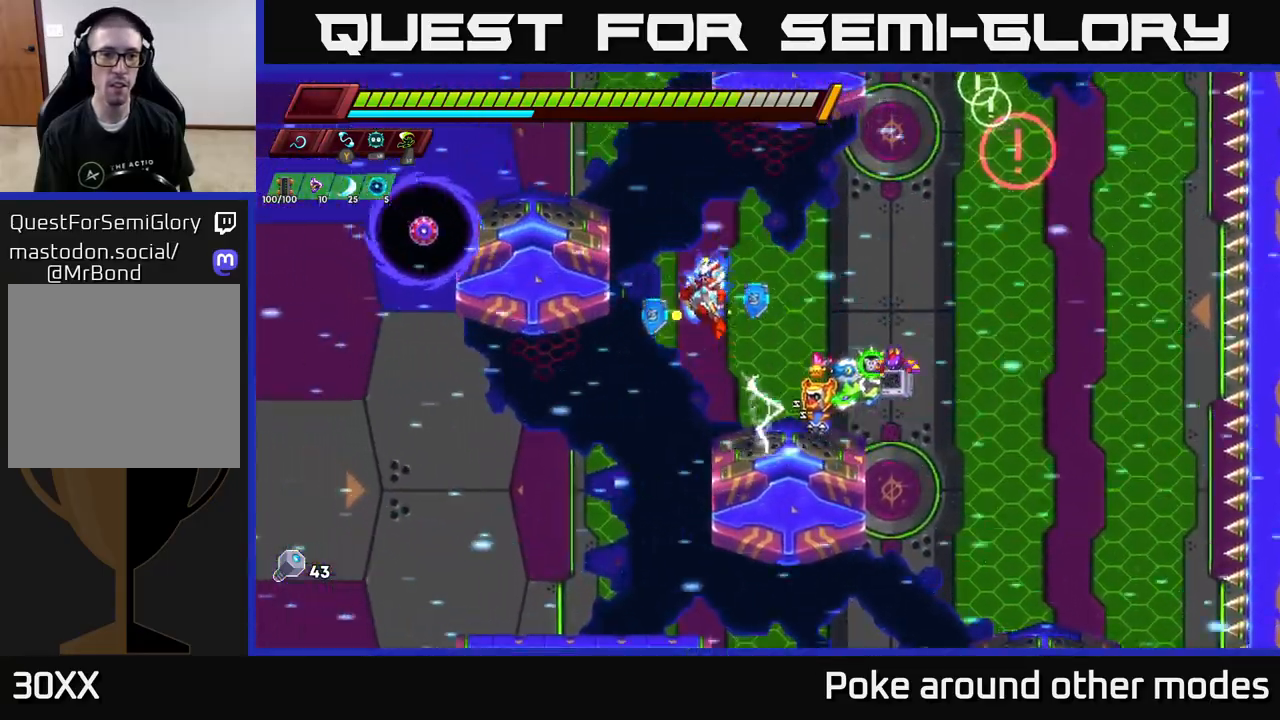
{"buttons": [], "left_stick": "left", "right_stick": "center", "events": [[67, "A", "down"], [100, "X", "down"], [150, "A", "up"], [200, "X", "up"], [283, "left_stick", "center"], [300, "A", "down"], [383, "A", "up"], [417, "left_stick", "left"]]}
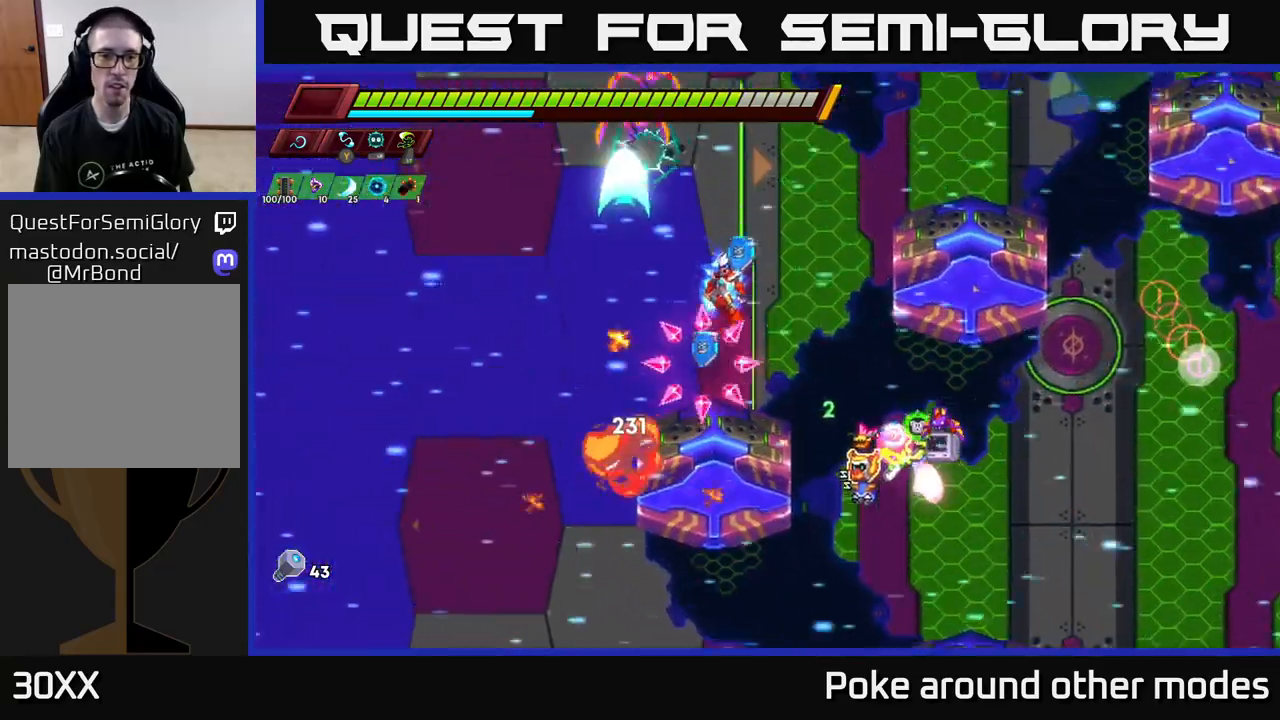
{"buttons": ["A"], "left_stick": "right", "right_stick": "center", "events": [[50, "left_stick", "center"], [400, "left_stick", "right"], [450, "A", "down"]]}
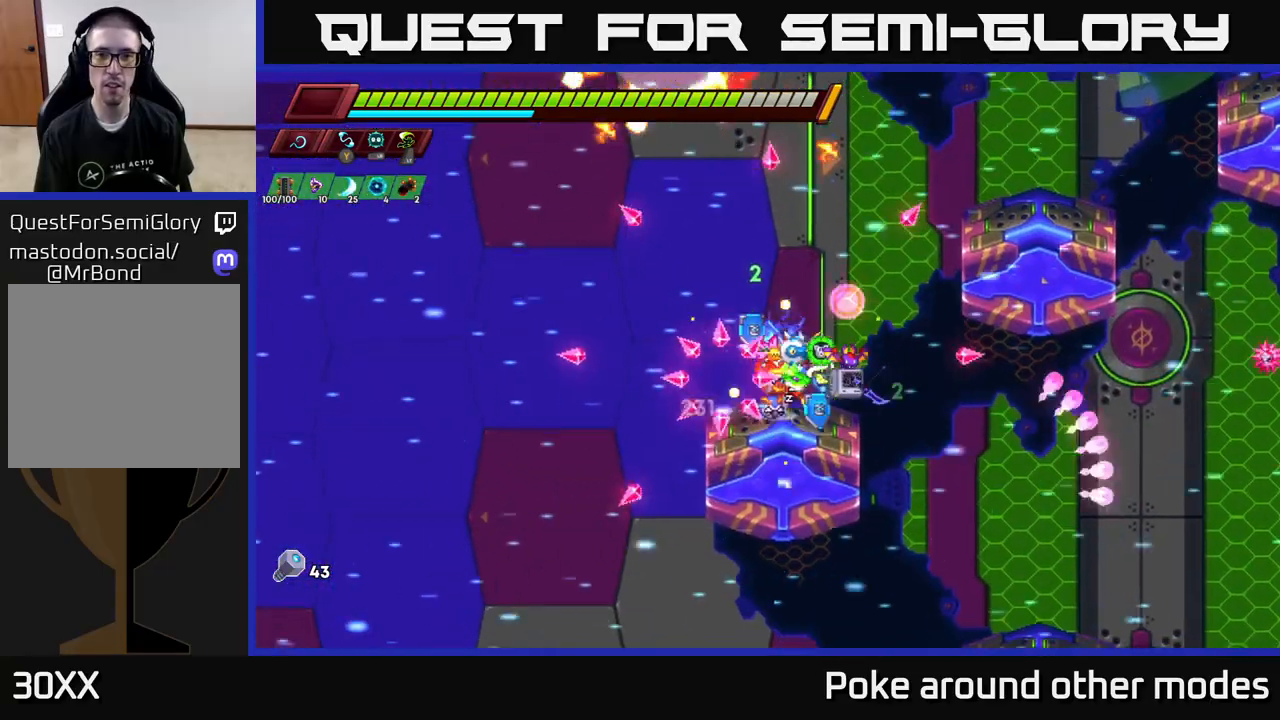
{"buttons": [], "left_stick": "center", "right_stick": "center", "events": [[117, "A", "up"], [150, "A", "down"], [317, "A", "up"], [383, "left_stick", "center"]]}
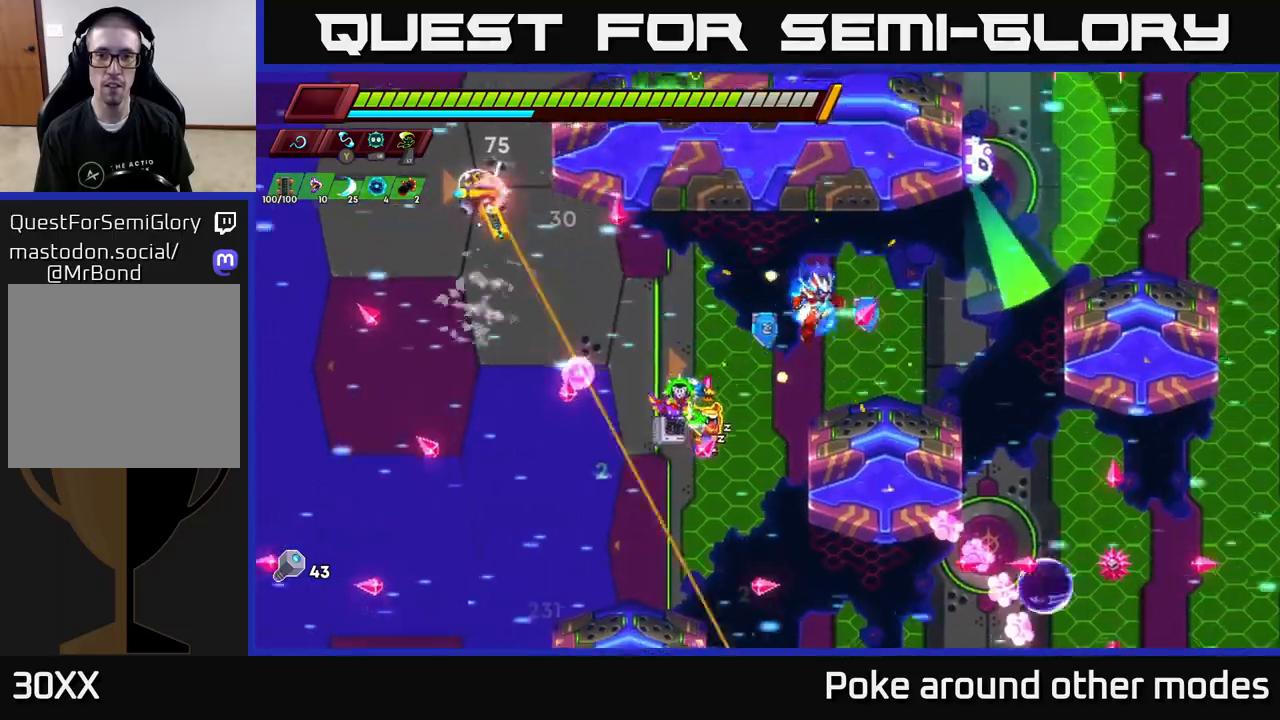
{"buttons": [], "left_stick": "up-left", "right_stick": "center", "events": [[50, "left_stick", "right"], [183, "left_stick", "center"], [300, "A", "down"], [333, "left_stick", "up-right"], [400, "X", "down"], [483, "A", "up"], [483, "left_stick", "up-left"], [500, "X", "up"]]}
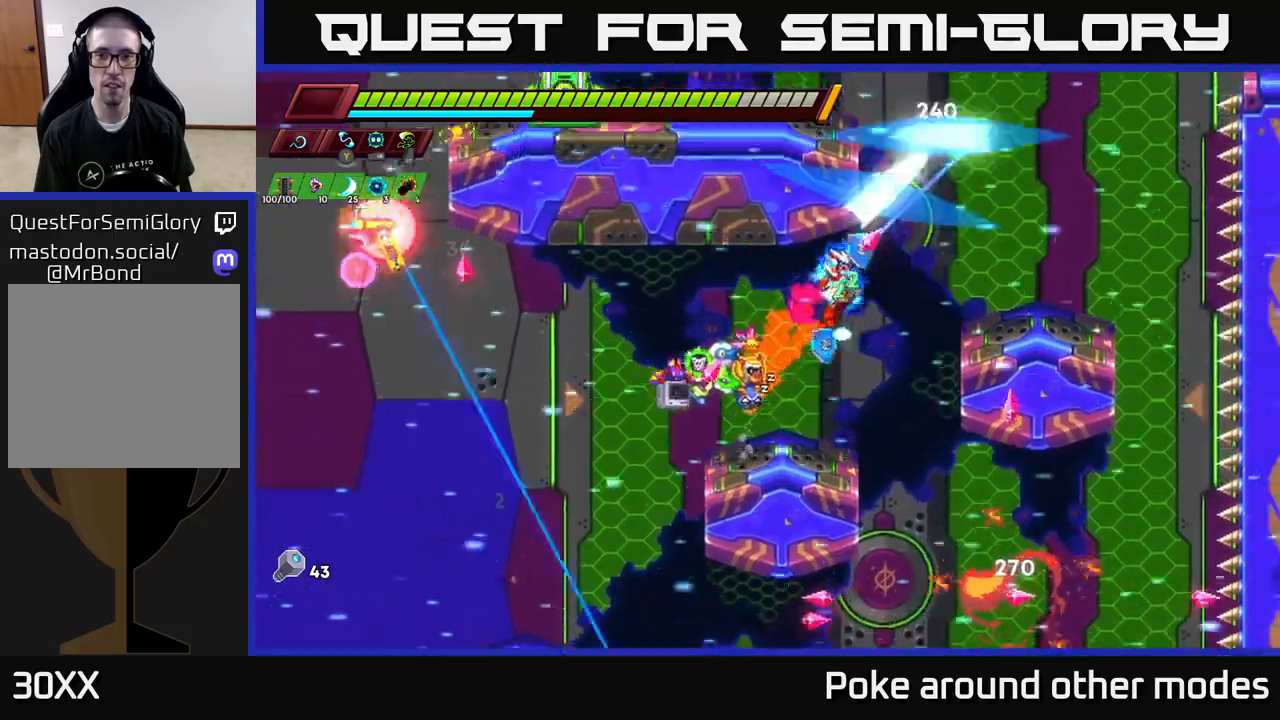
{"buttons": [], "left_stick": "center", "right_stick": "center", "events": [[233, "left_stick", "right"], [367, "left_stick", "center"]]}
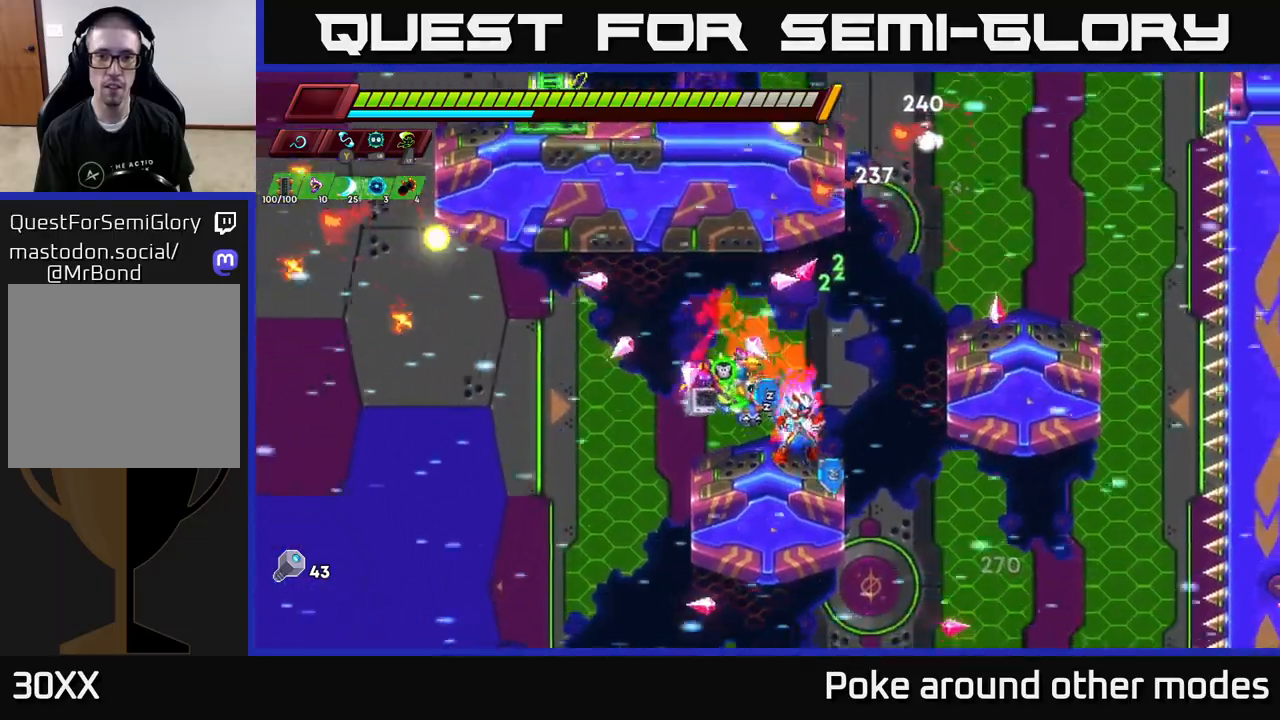
{"buttons": [], "left_stick": "right", "right_stick": "center", "events": [[233, "left_stick", "right"], [300, "A", "down"], [300, "R2", "down"], [467, "A", "up"], [467, "R2", "up"]]}
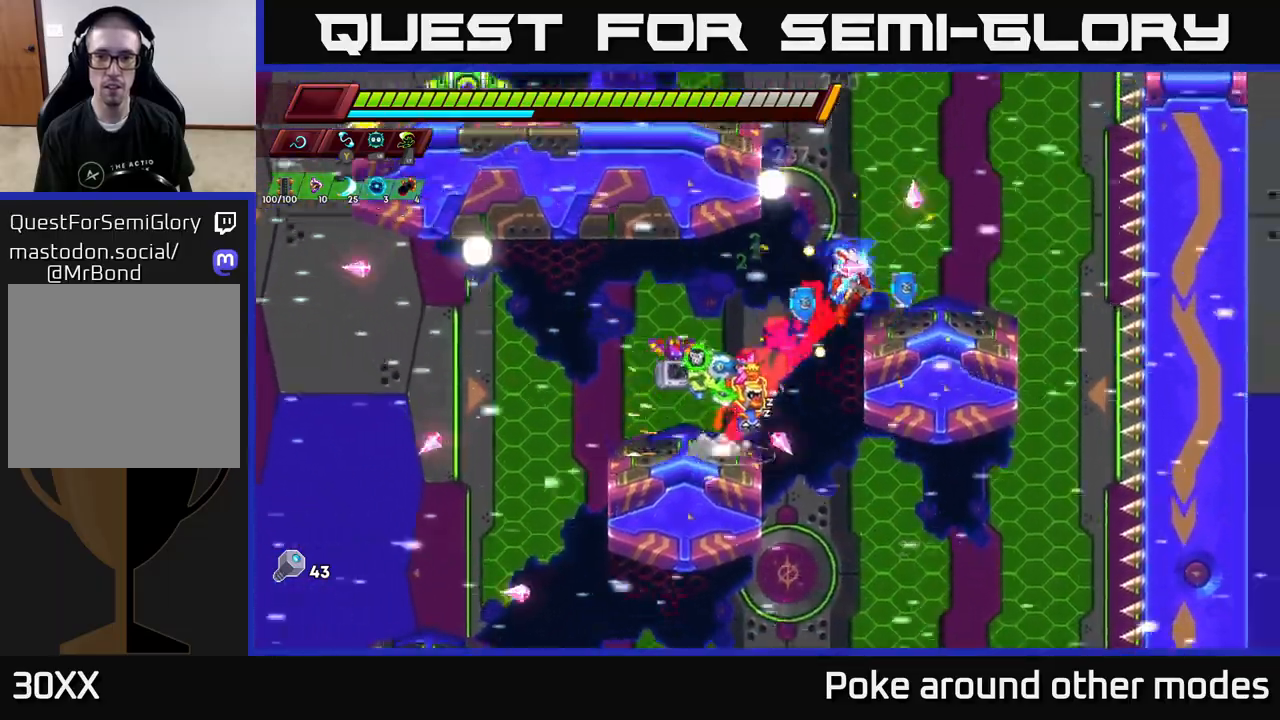
{"buttons": ["A", "X"], "left_stick": "left", "right_stick": "center", "events": [[133, "A", "down"], [150, "left_stick", "up-left"], [300, "left_stick", "left"], [417, "X", "down"]]}
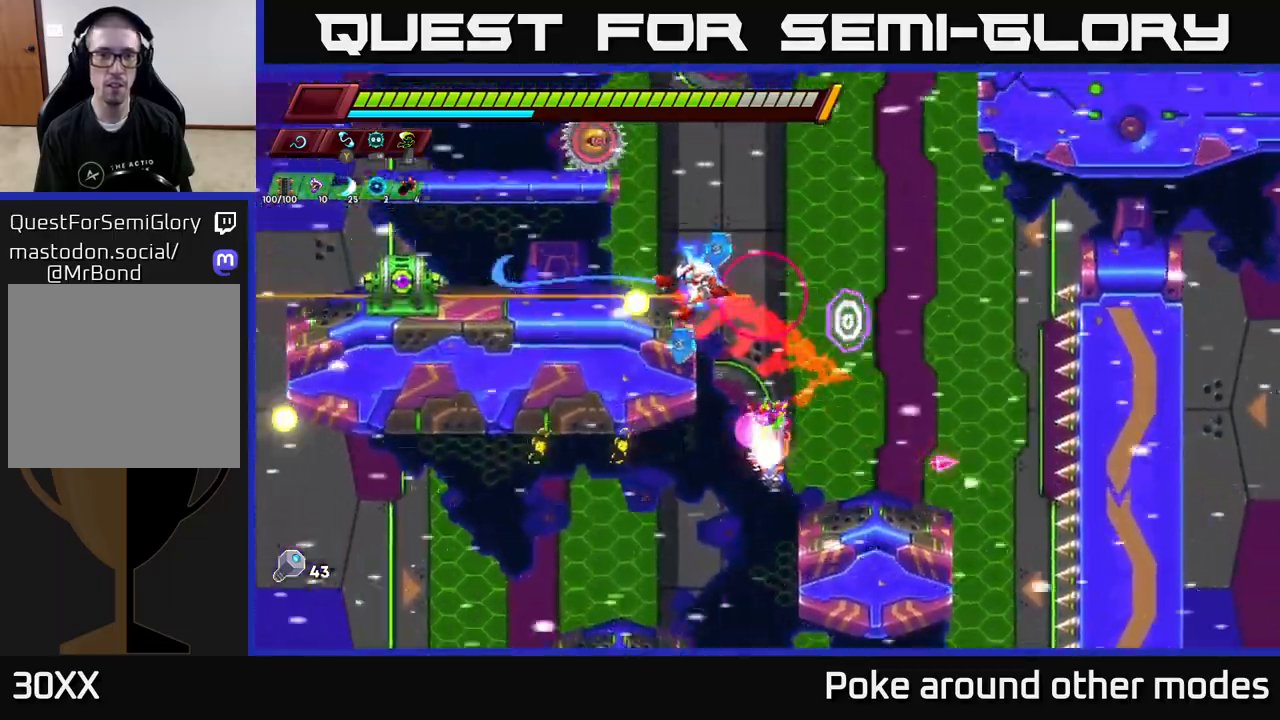
{"buttons": [], "left_stick": "center", "right_stick": "center", "events": [[17, "X", "up"], [17, "left_stick", "right"], [67, "A", "up"], [450, "left_stick", "center"]]}
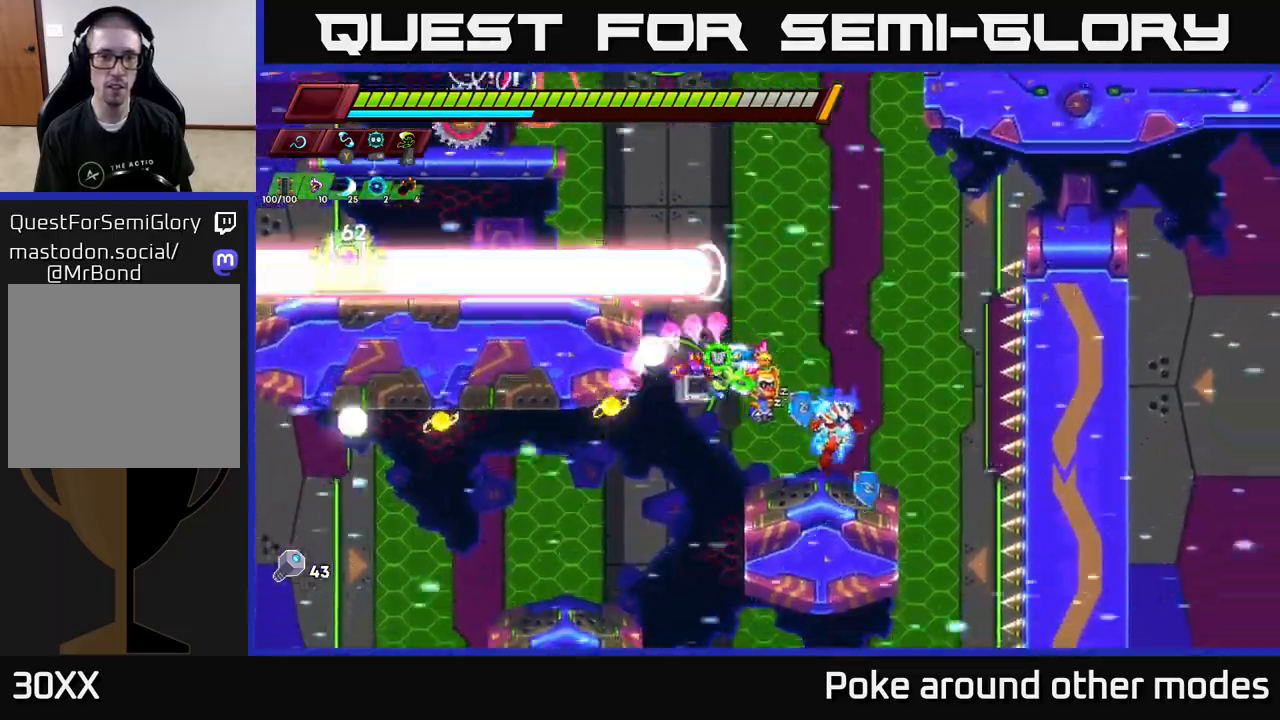
{"buttons": [], "left_stick": "left", "right_stick": "center", "events": [[50, "A", "down"], [100, "left_stick", "left"], [217, "A", "up"], [250, "A", "down"], [433, "A", "up"]]}
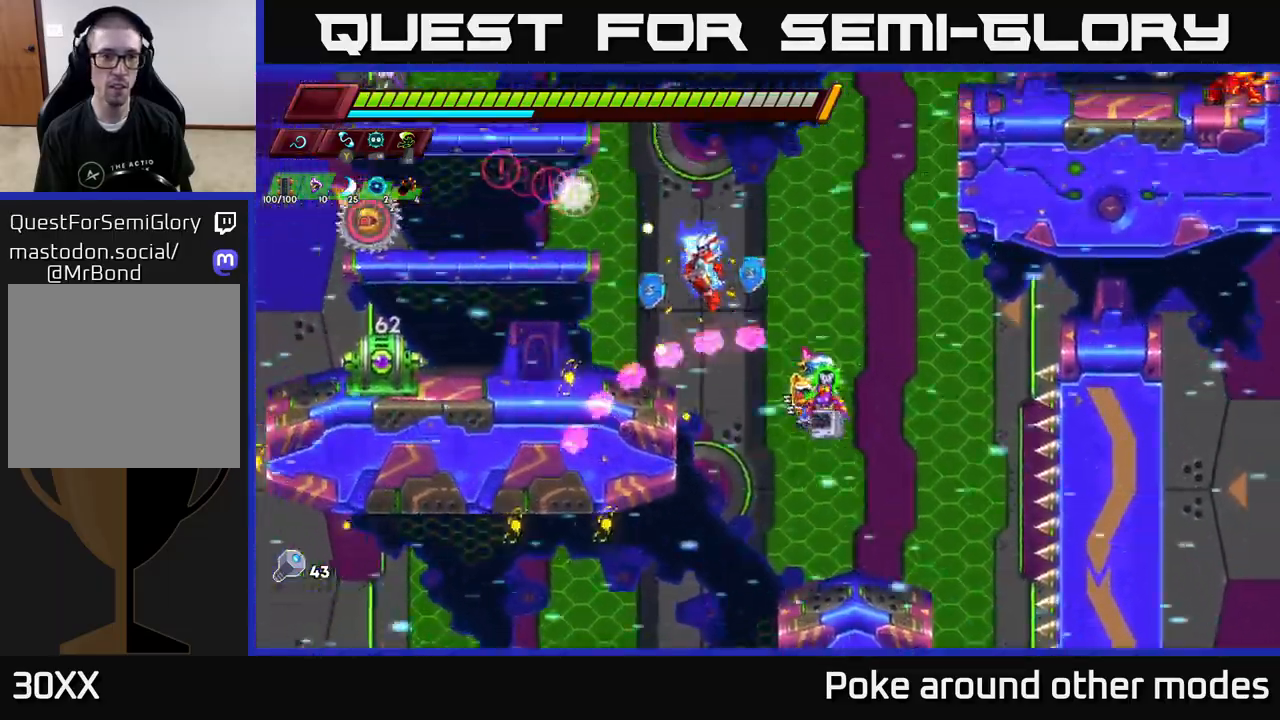
{"buttons": [], "left_stick": "center", "right_stick": "center", "events": [[83, "left_stick", "center"], [100, "X", "down"], [150, "X", "up"], [167, "X", "down"], [250, "left_stick", "left"], [300, "A", "down"], [317, "X", "up"], [400, "A", "up"], [400, "X", "down"], [400, "left_stick", "center"], [500, "X", "up"]]}
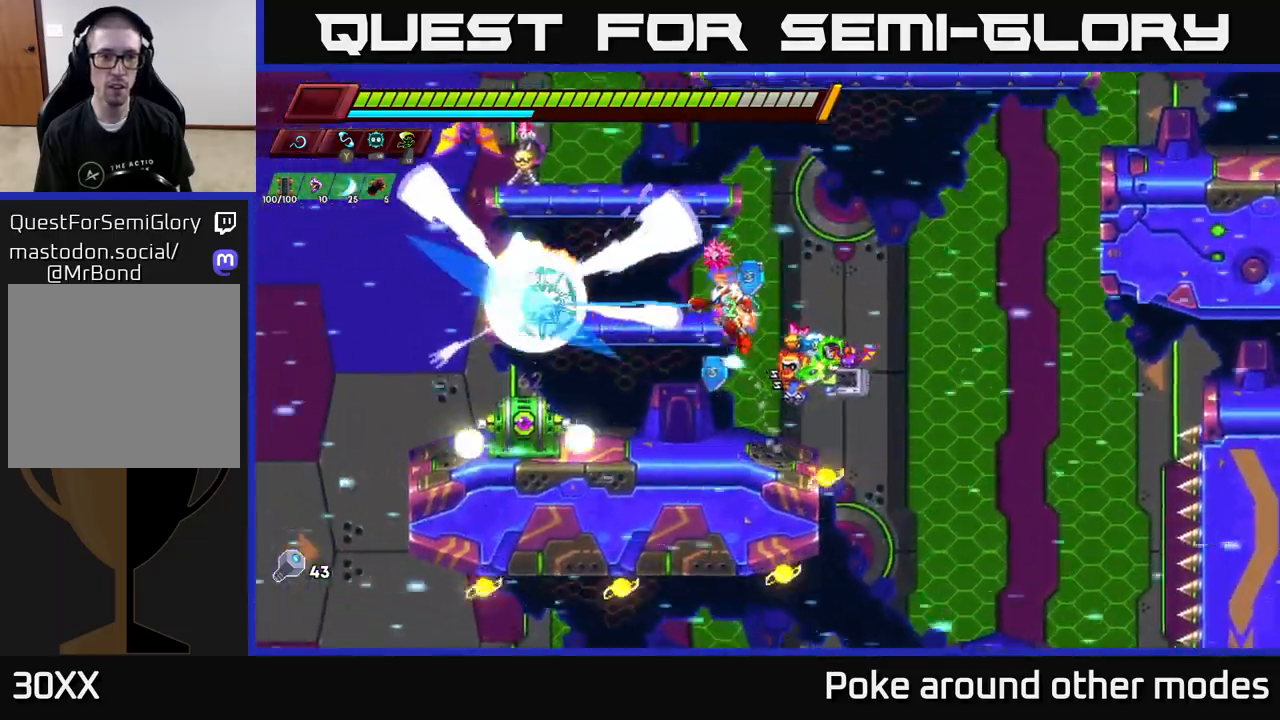
{"buttons": ["A"], "left_stick": "right", "right_stick": "center", "events": [[83, "left_stick", "right"], [317, "left_stick", "left"], [417, "left_stick", "right"], [450, "A", "down"]]}
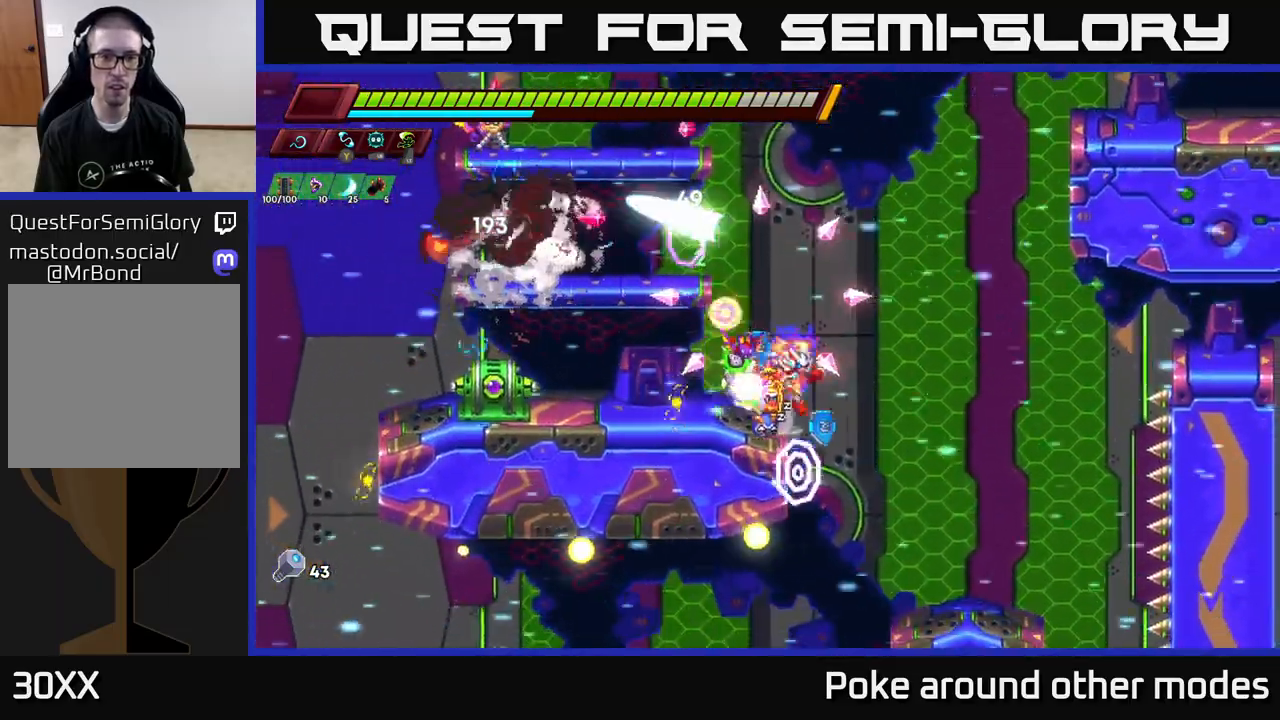
{"buttons": [], "left_stick": "center", "right_stick": "center", "events": [[150, "left_stick", "left"], [200, "A", "up"], [200, "X", "down"], [300, "X", "up"], [400, "left_stick", "center"]]}
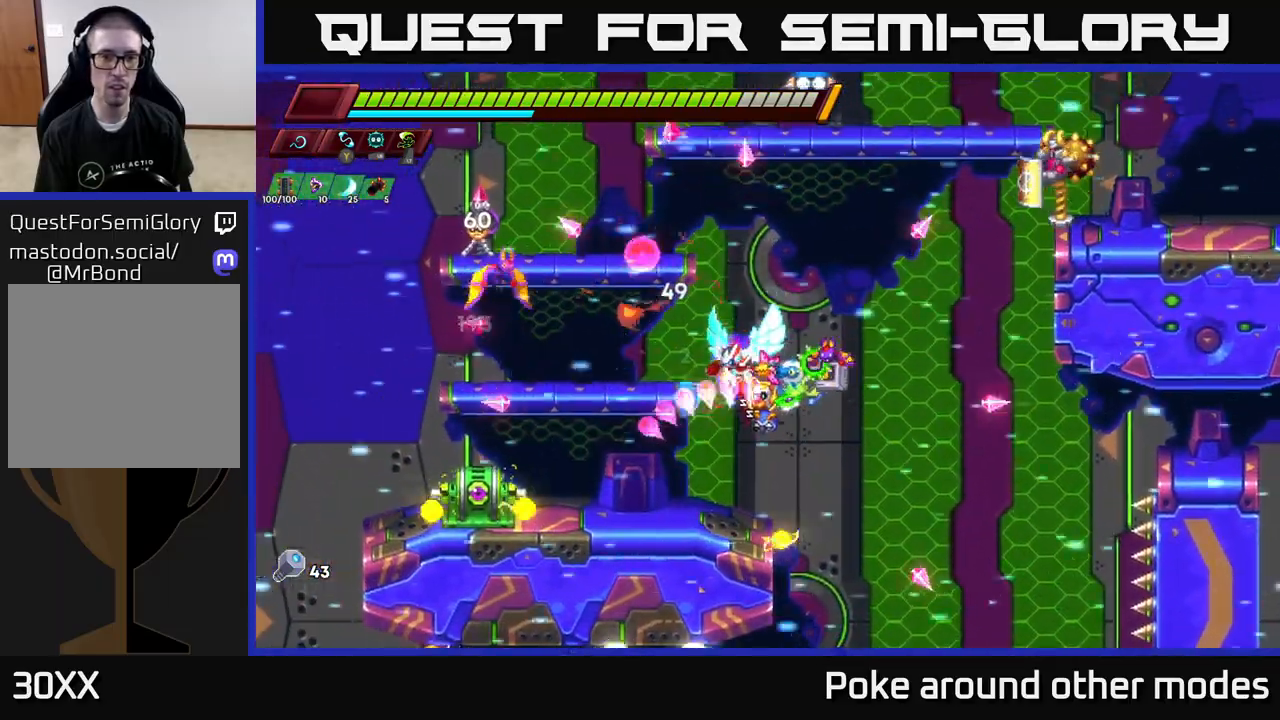
{"buttons": ["A"], "left_stick": "right", "right_stick": "center", "events": [[33, "left_stick", "left"], [83, "X", "down"], [200, "X", "up"], [200, "left_stick", "center"], [317, "left_stick", "right"], [350, "X", "down"], [400, "A", "down"], [467, "X", "up"]]}
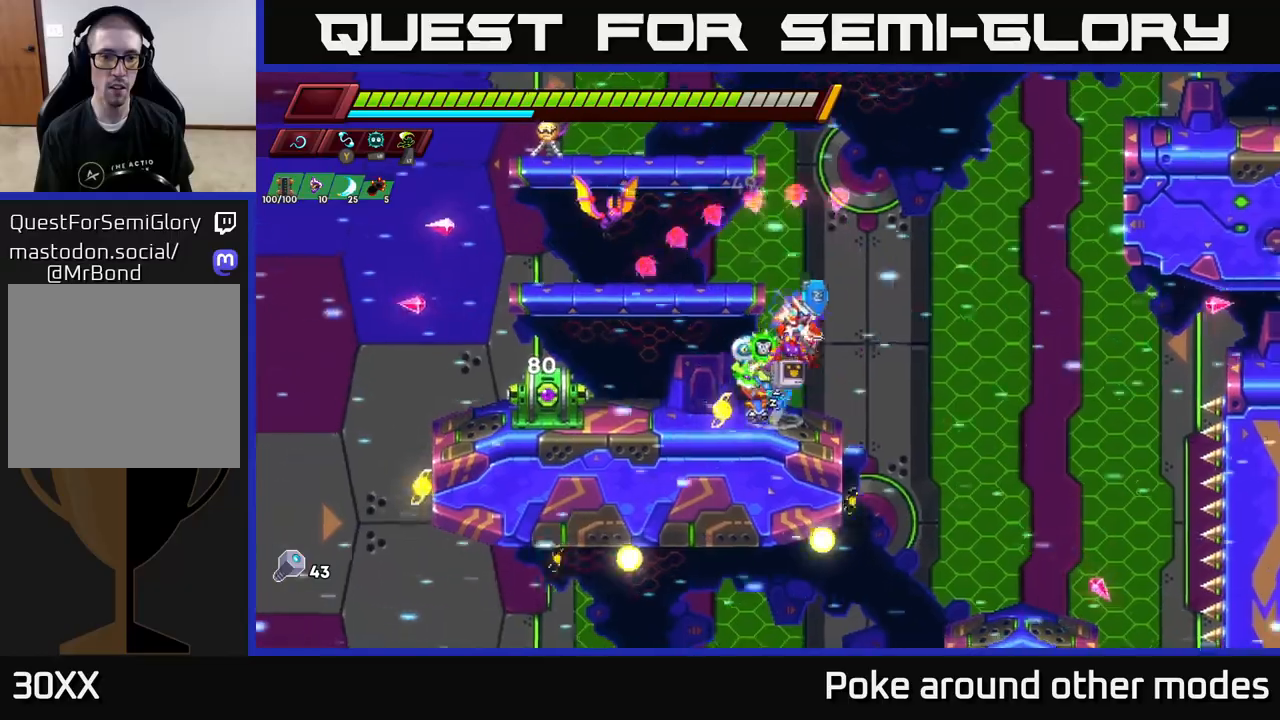
{"buttons": [], "left_stick": "center", "right_stick": "center", "events": [[50, "left_stick", "left"], [100, "A", "up"], [167, "X", "down"], [233, "left_stick", "center"], [300, "X", "up"]]}
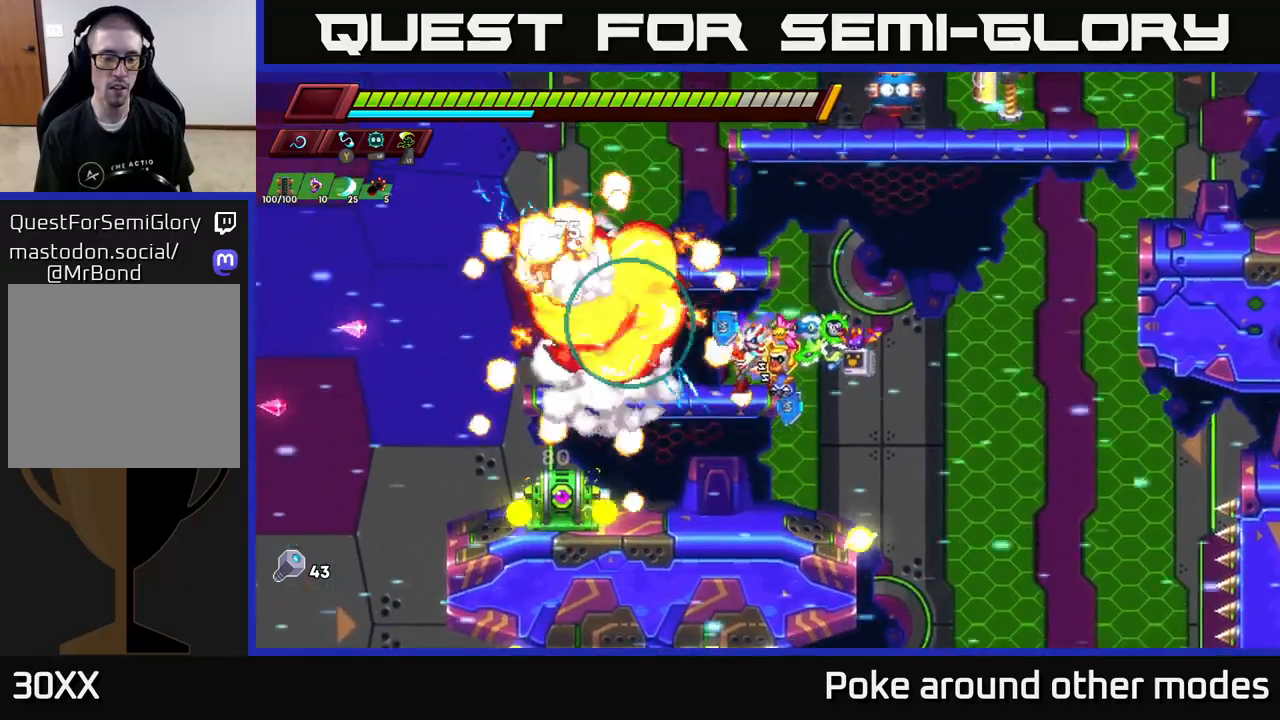
{"buttons": [], "left_stick": "down-left", "right_stick": "center", "events": [[33, "X", "down"], [150, "X", "up"], [483, "left_stick", "down-left"]]}
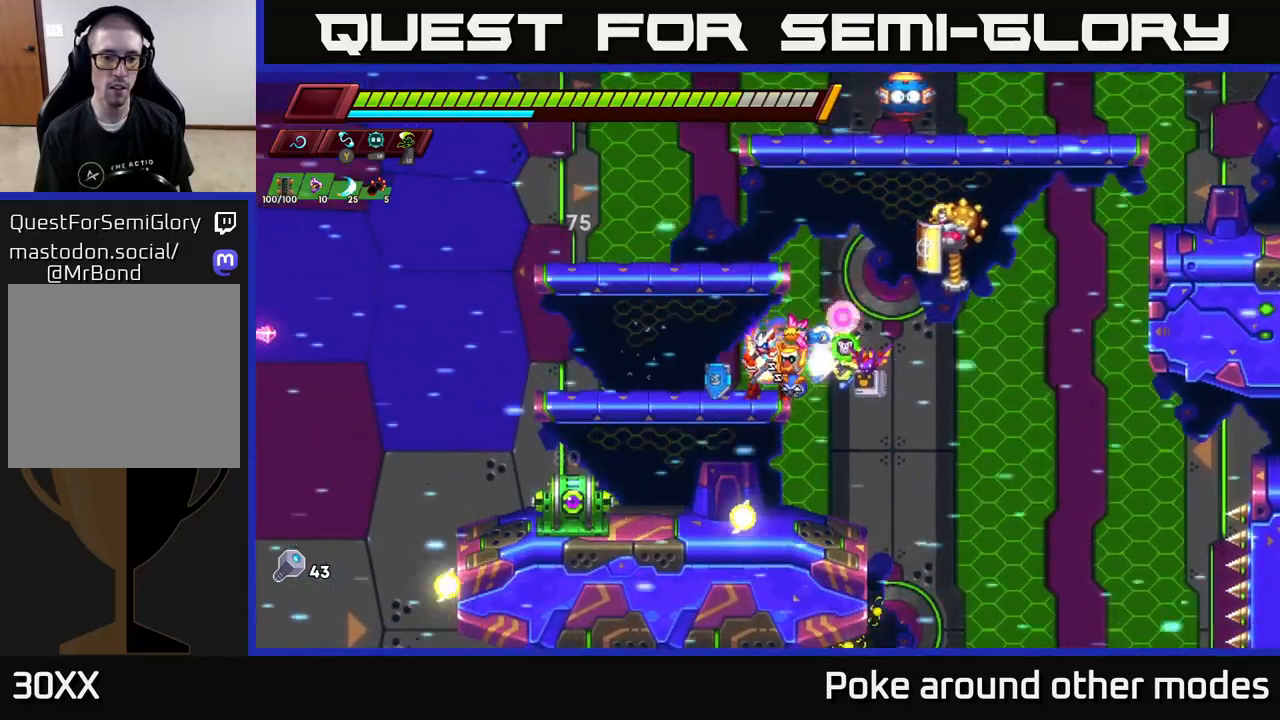
{"buttons": [], "left_stick": "center", "right_stick": "center", "events": [[33, "A", "down"], [133, "A", "up"], [267, "X", "down"], [283, "left_stick", "center"], [383, "X", "up"]]}
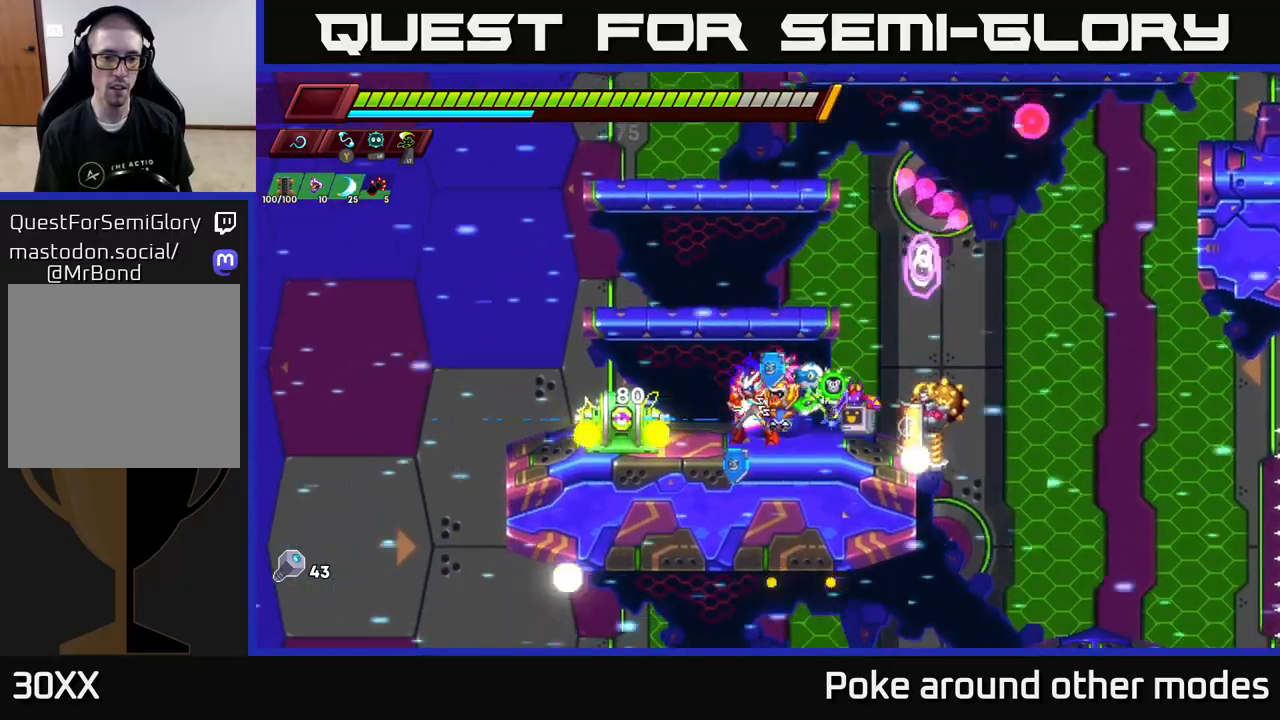
{"buttons": [], "left_stick": "right", "right_stick": "center", "events": [[17, "X", "down"], [133, "left_stick", "right"], [150, "A", "down"], [150, "X", "up"], [350, "X", "down"], [467, "A", "up"], [483, "X", "up"]]}
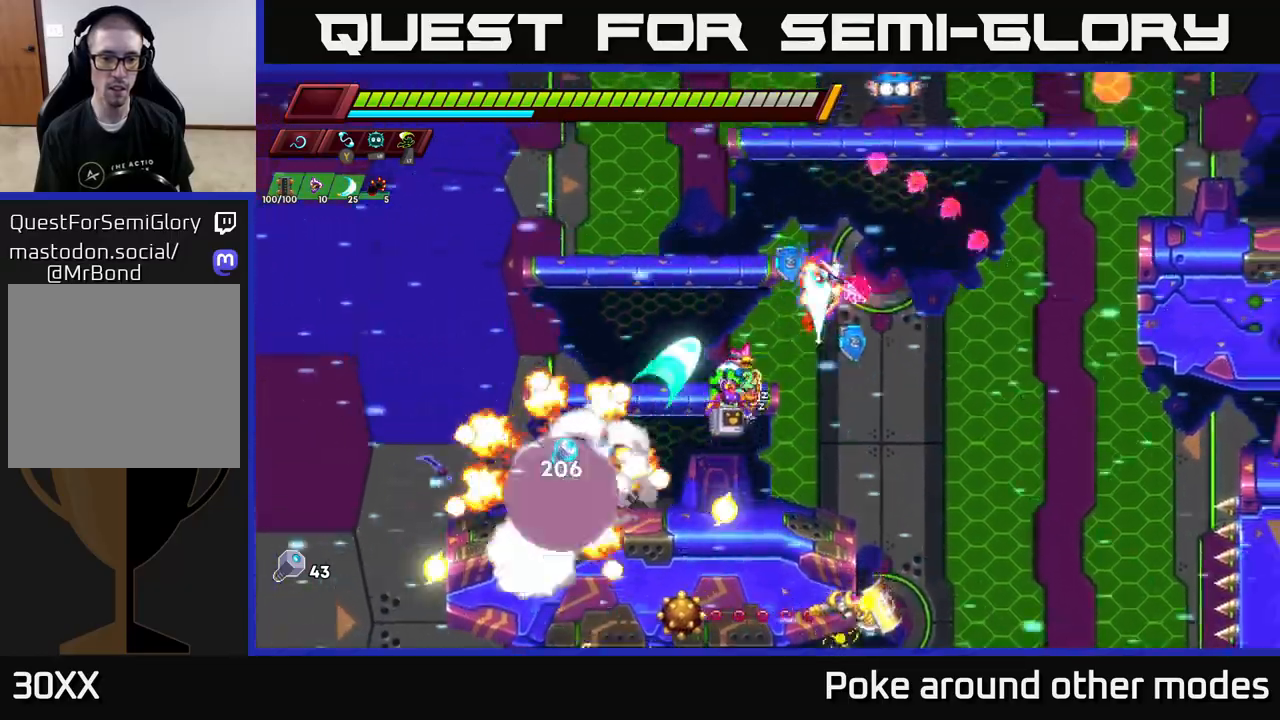
{"buttons": [], "left_stick": "left", "right_stick": "center", "events": [[83, "left_stick", "left"]]}
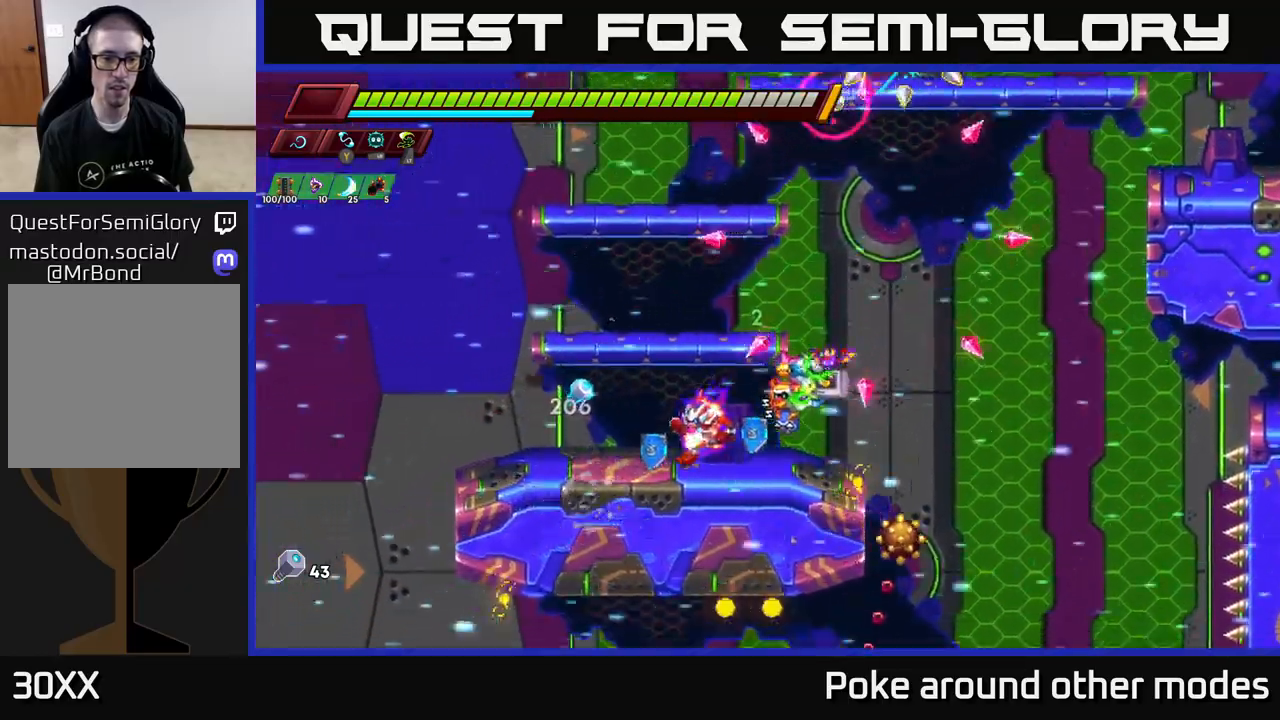
{"buttons": [], "left_stick": "center", "right_stick": "center", "events": [[117, "R2", "down"], [250, "A", "down"], [317, "left_stick", "right"], [417, "R2", "up"], [450, "A", "up"], [467, "left_stick", "center"]]}
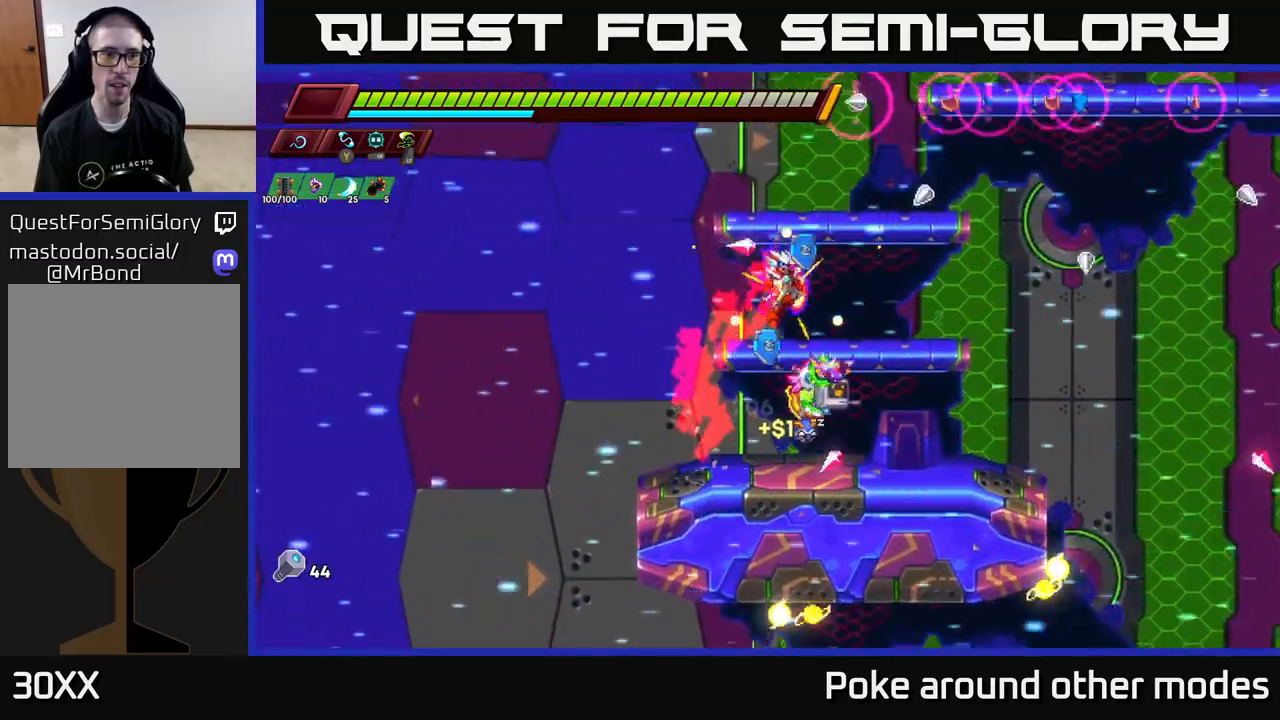
{"buttons": [], "left_stick": "center", "right_stick": "center", "events": [[67, "A", "down"], [267, "X", "down"], [267, "left_stick", "right"], [367, "A", "up"], [400, "left_stick", "center"], [417, "X", "up"]]}
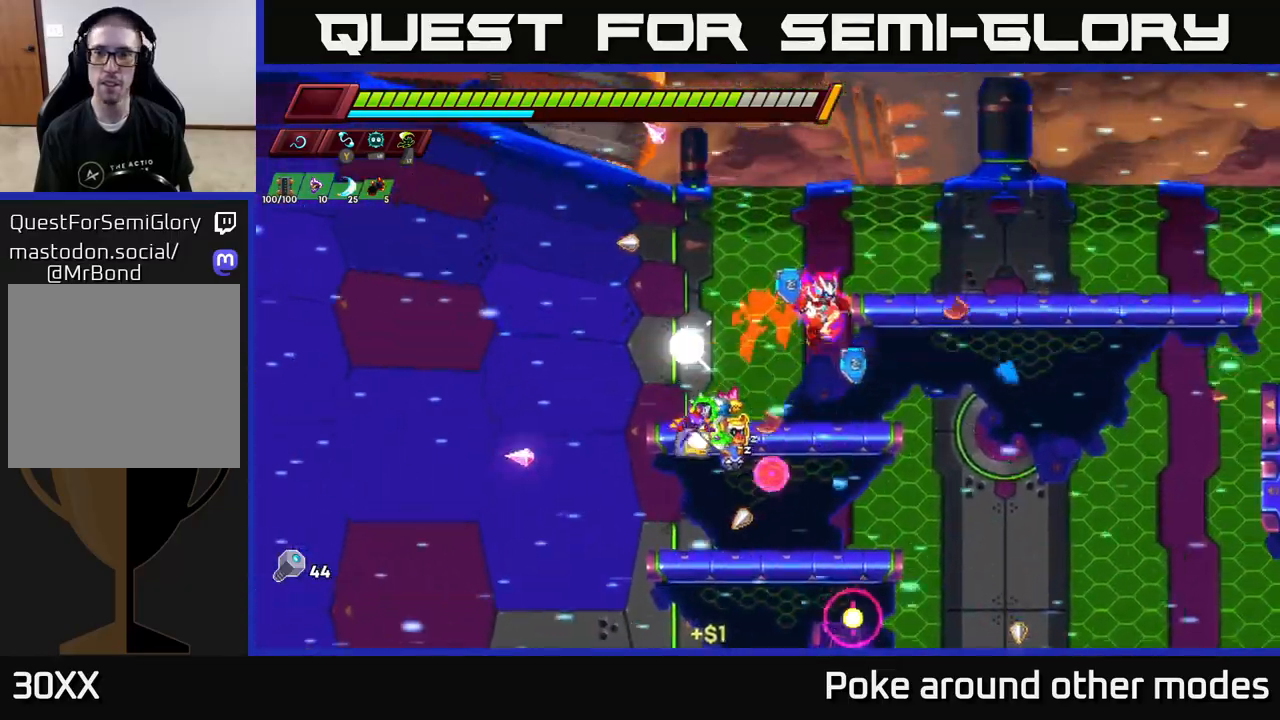
{"buttons": [], "left_stick": "right", "right_stick": "center", "events": [[100, "left_stick", "left"], [300, "A", "down"], [317, "left_stick", "center"], [367, "left_stick", "right"], [500, "A", "up"]]}
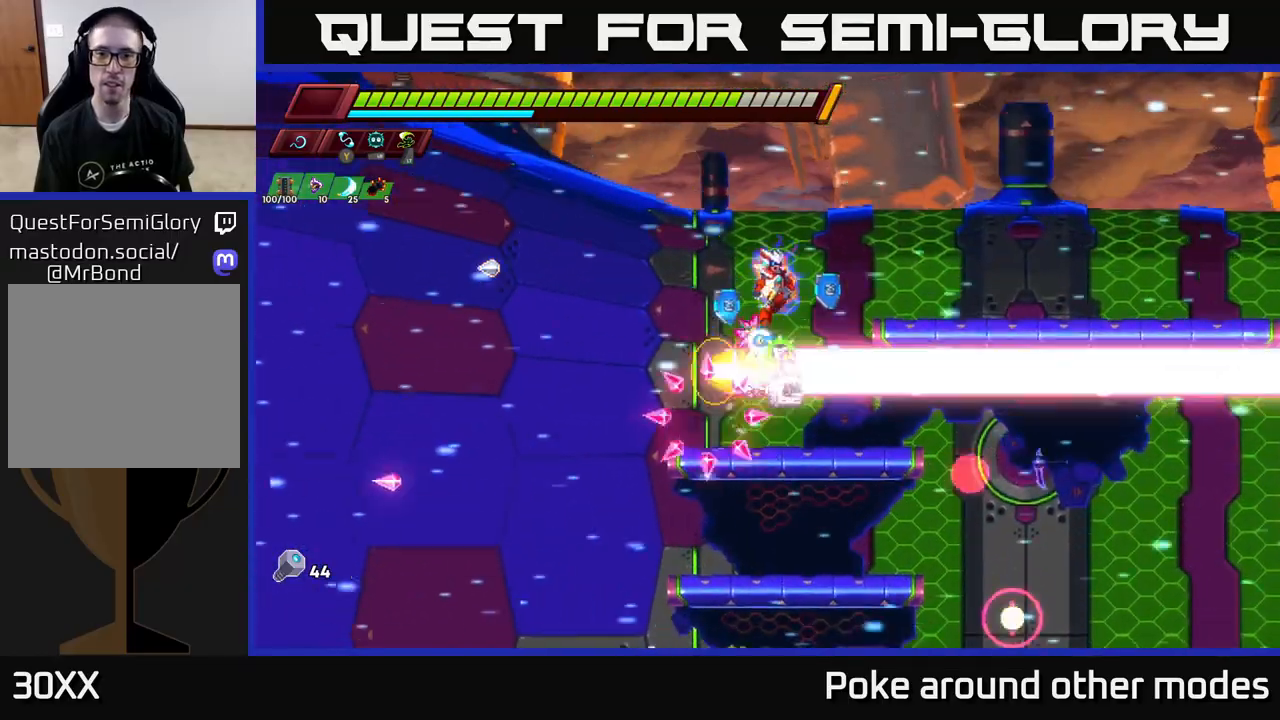
{"buttons": ["R2"], "left_stick": "right", "right_stick": "center", "events": [[450, "R2", "down"]]}
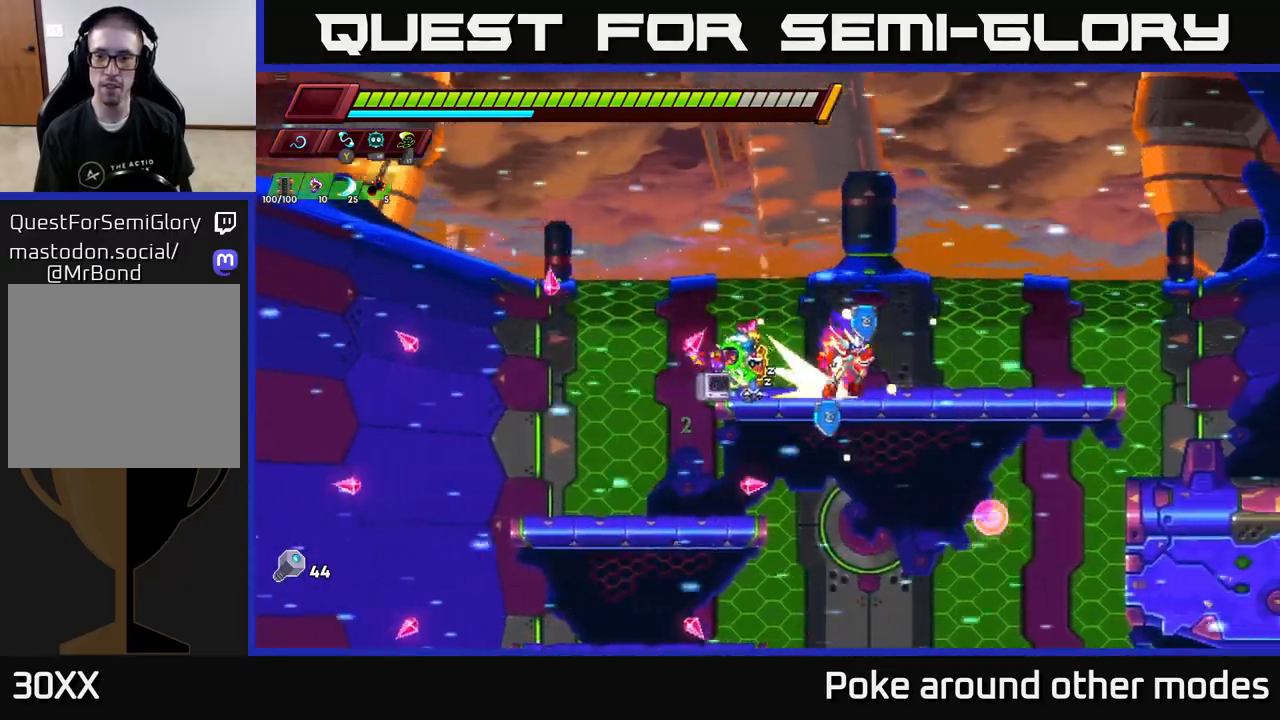
{"buttons": [], "left_stick": "right", "right_stick": "center", "events": [[367, "A", "down"], [433, "R2", "up"], [483, "A", "up"]]}